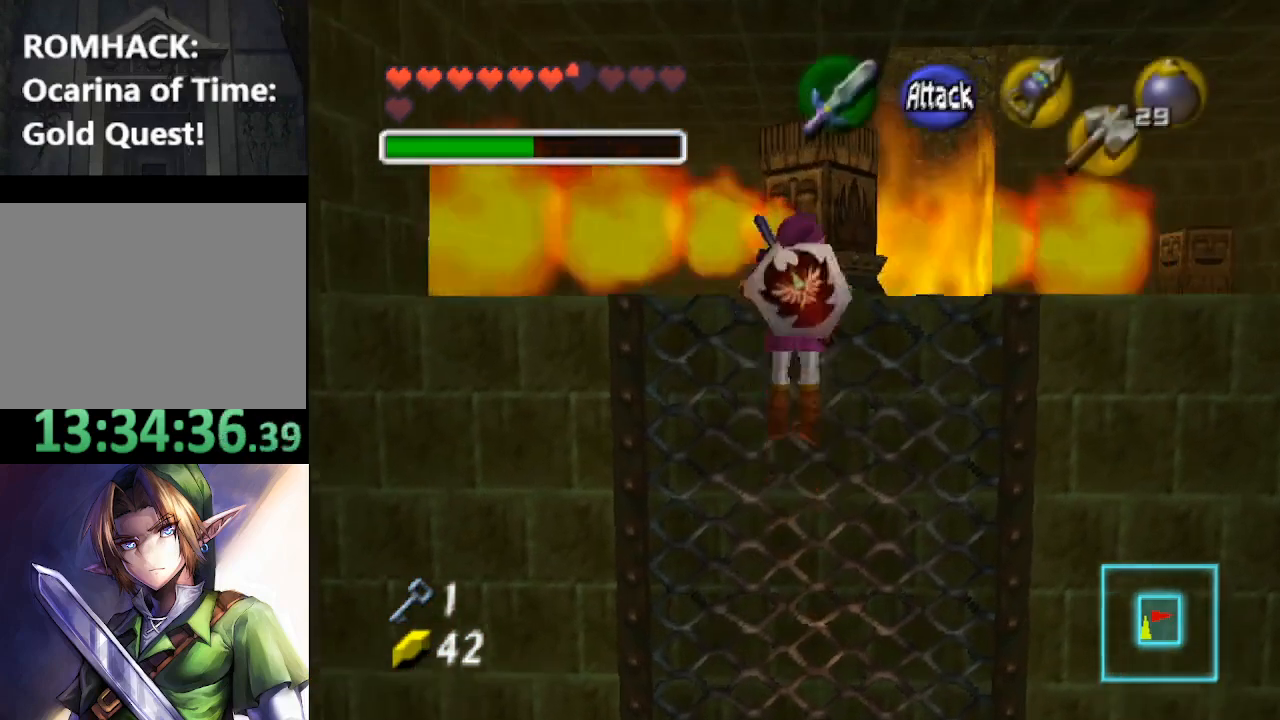
Gameplay with a controller (Nintendo layout); each line is a JSON object with the inputs held at the frame after it. "events" lists button and stick changes between this image and that frame as [ms after this image, input, new state], when the widget could be followed in between. Not read: L3 R3.
{"buttons": [], "left_stick": "up-right", "right_stick": "center", "events": [[300, "left_stick", "up-right"]]}
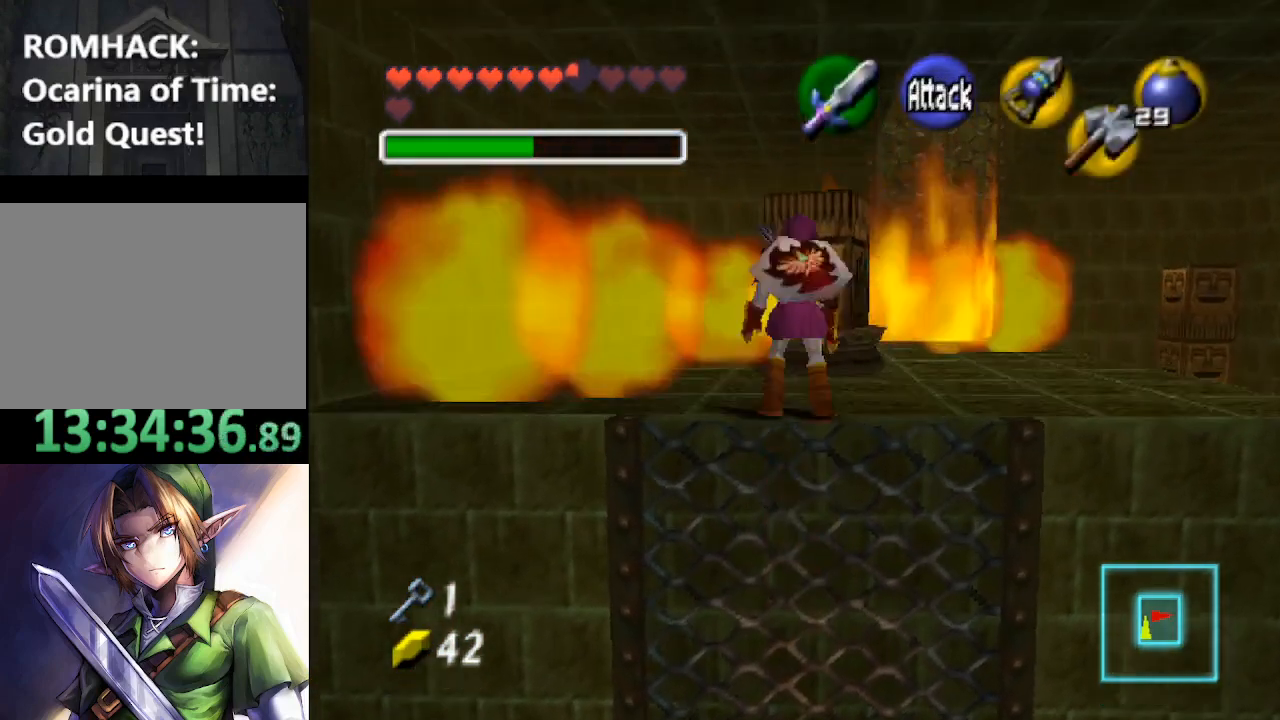
{"buttons": [], "left_stick": "up-right", "right_stick": "center", "events": []}
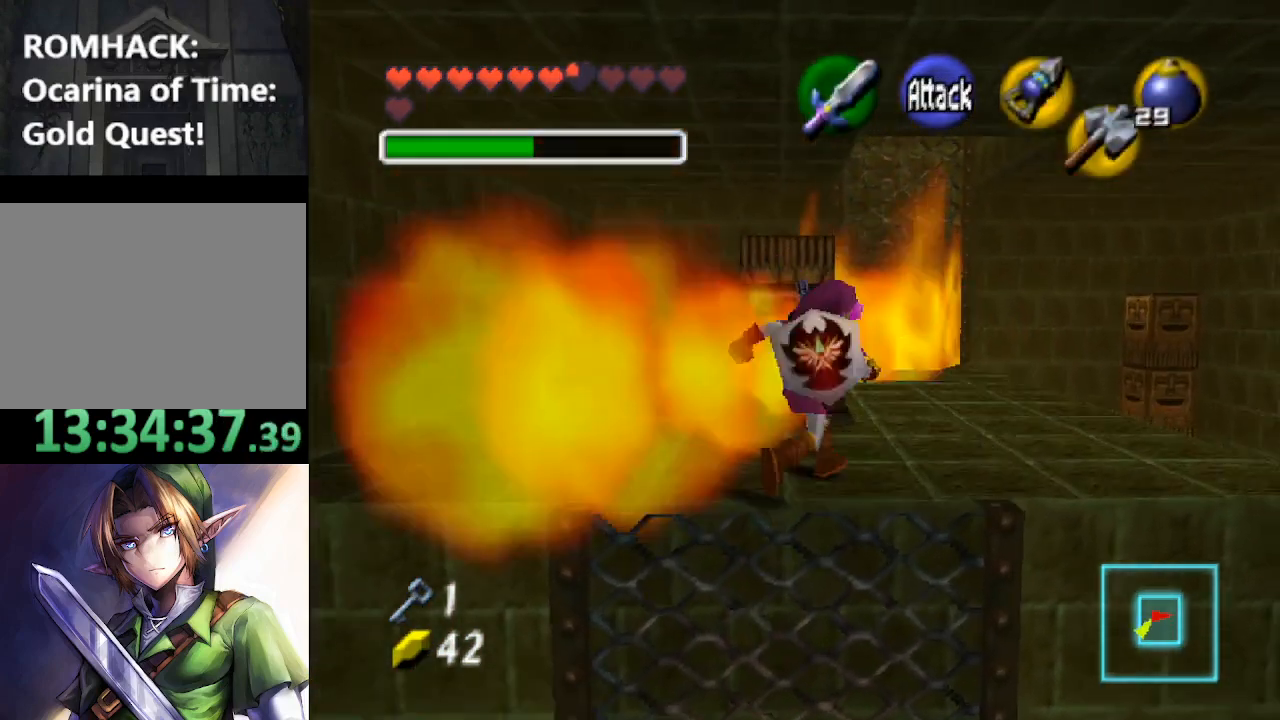
{"buttons": [], "left_stick": "up", "right_stick": "center", "events": [[300, "left_stick", "up"]]}
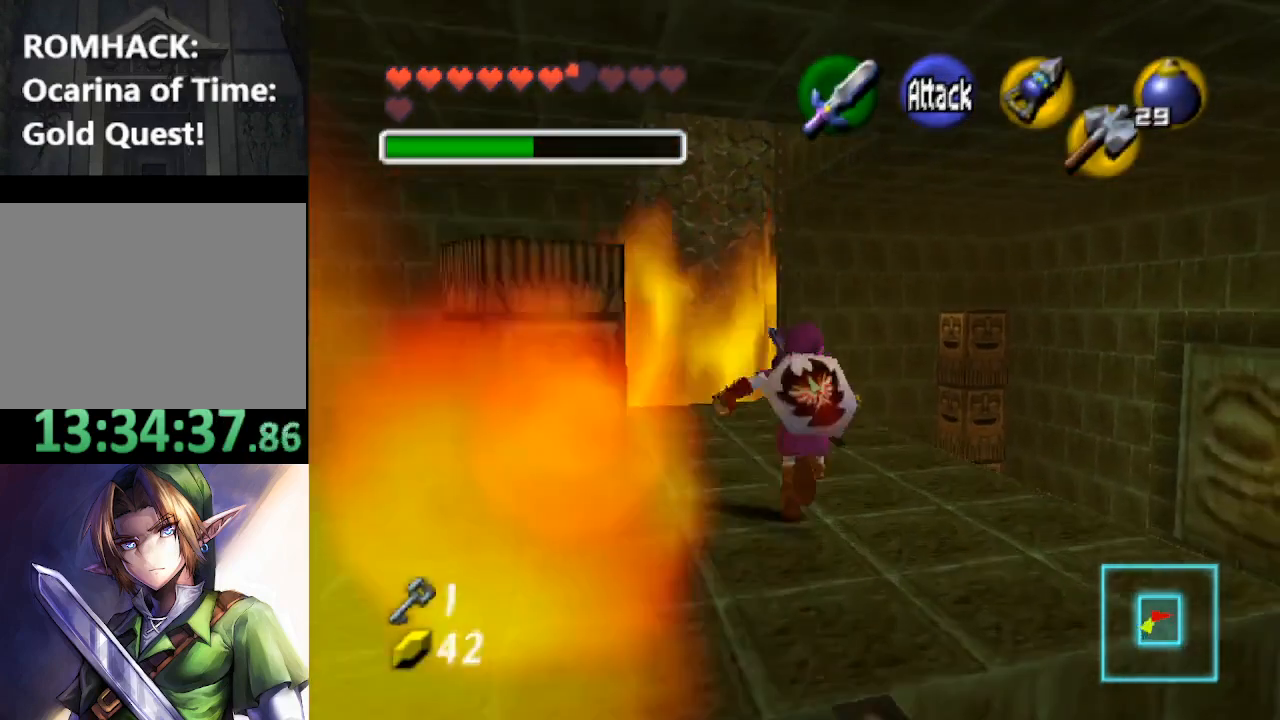
{"buttons": [], "left_stick": "up-left", "right_stick": "center", "events": [[500, "left_stick", "up-left"]]}
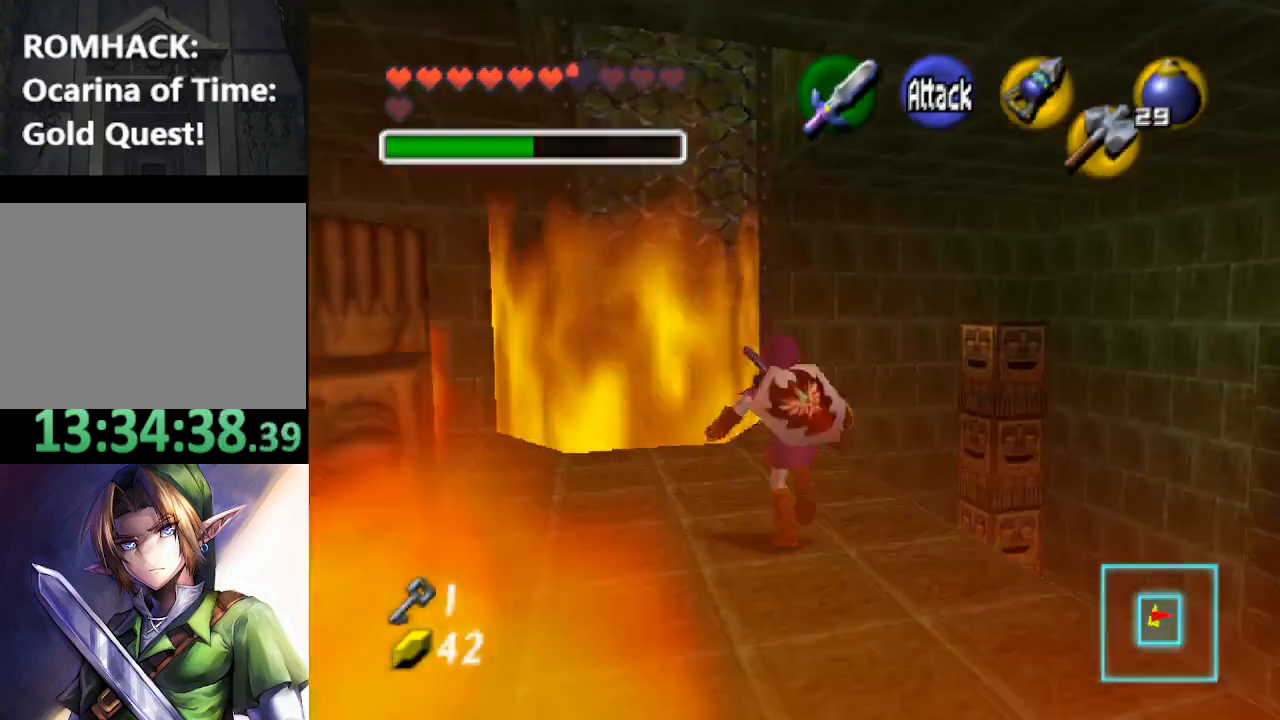
{"buttons": [], "left_stick": "up-left", "right_stick": "center", "events": [[167, "left_stick", "left"], [400, "left_stick", "up-left"]]}
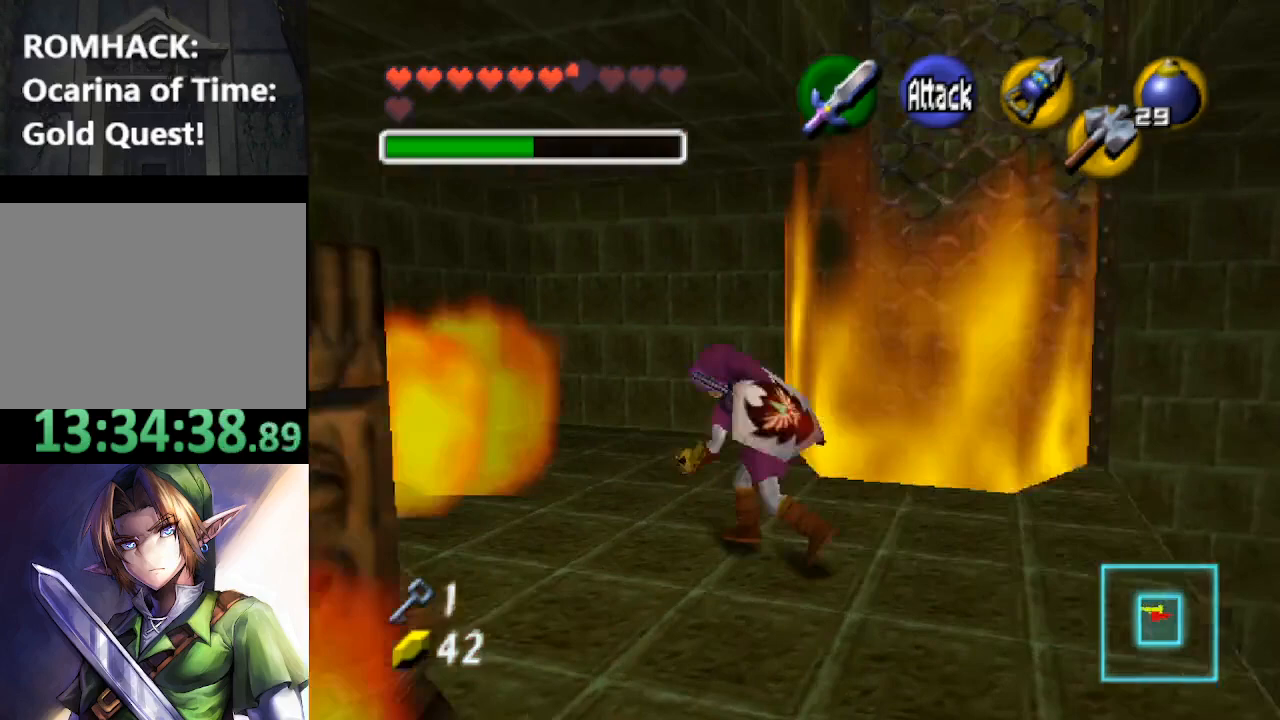
{"buttons": [], "left_stick": "left", "right_stick": "center", "events": [[100, "left_stick", "up"], [267, "left_stick", "center"], [500, "left_stick", "left"]]}
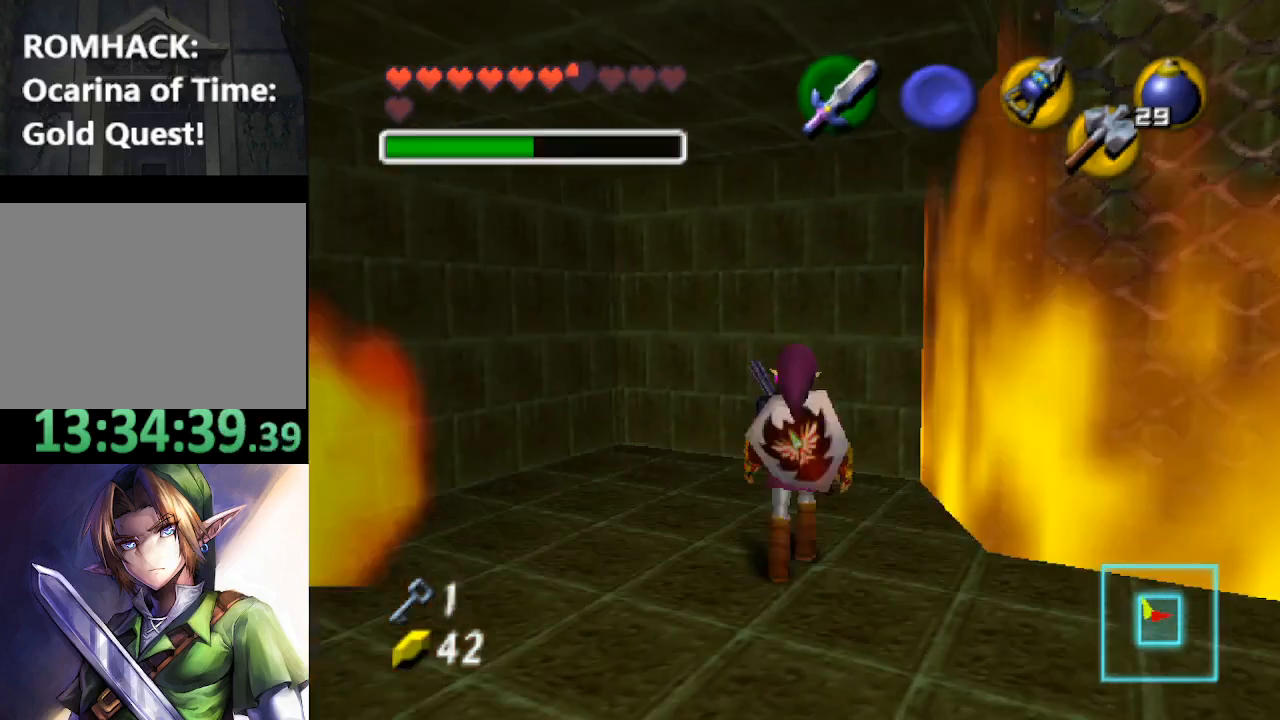
{"buttons": [], "left_stick": "center", "right_stick": "center", "events": [[467, "left_stick", "center"]]}
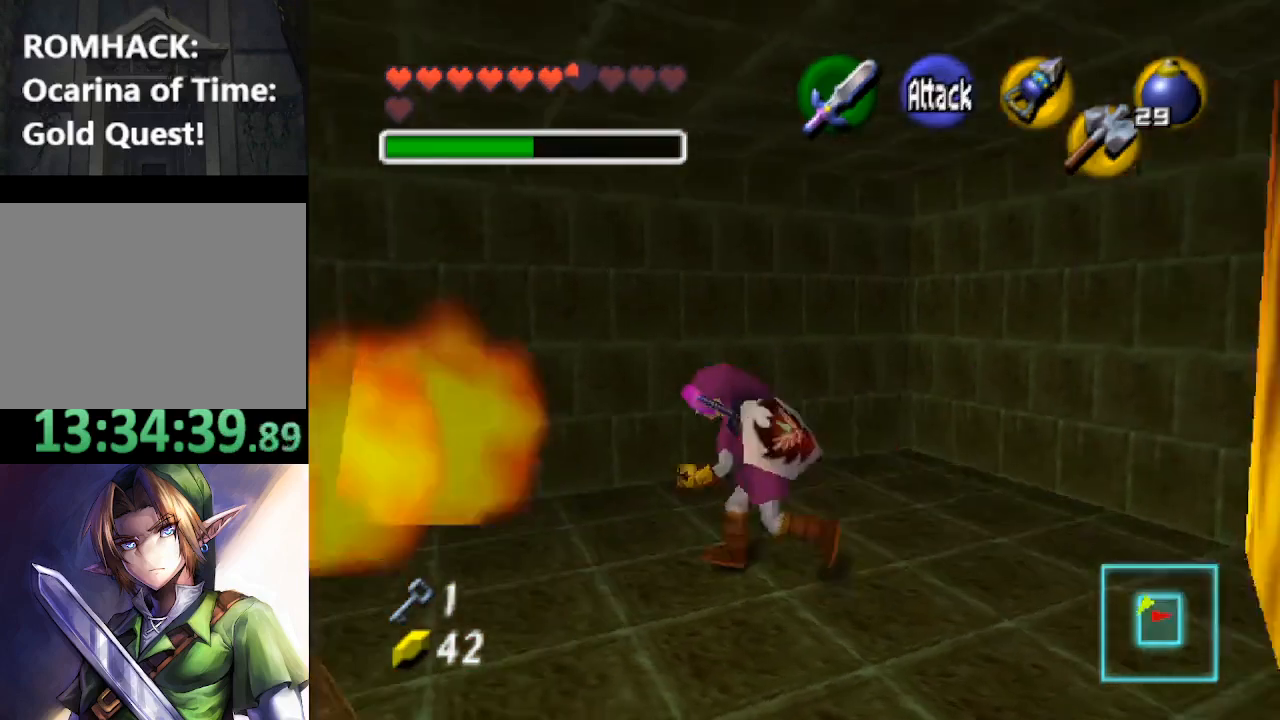
{"buttons": [], "left_stick": "center", "right_stick": "center", "events": [[167, "L2", "down"], [367, "L2", "up"]]}
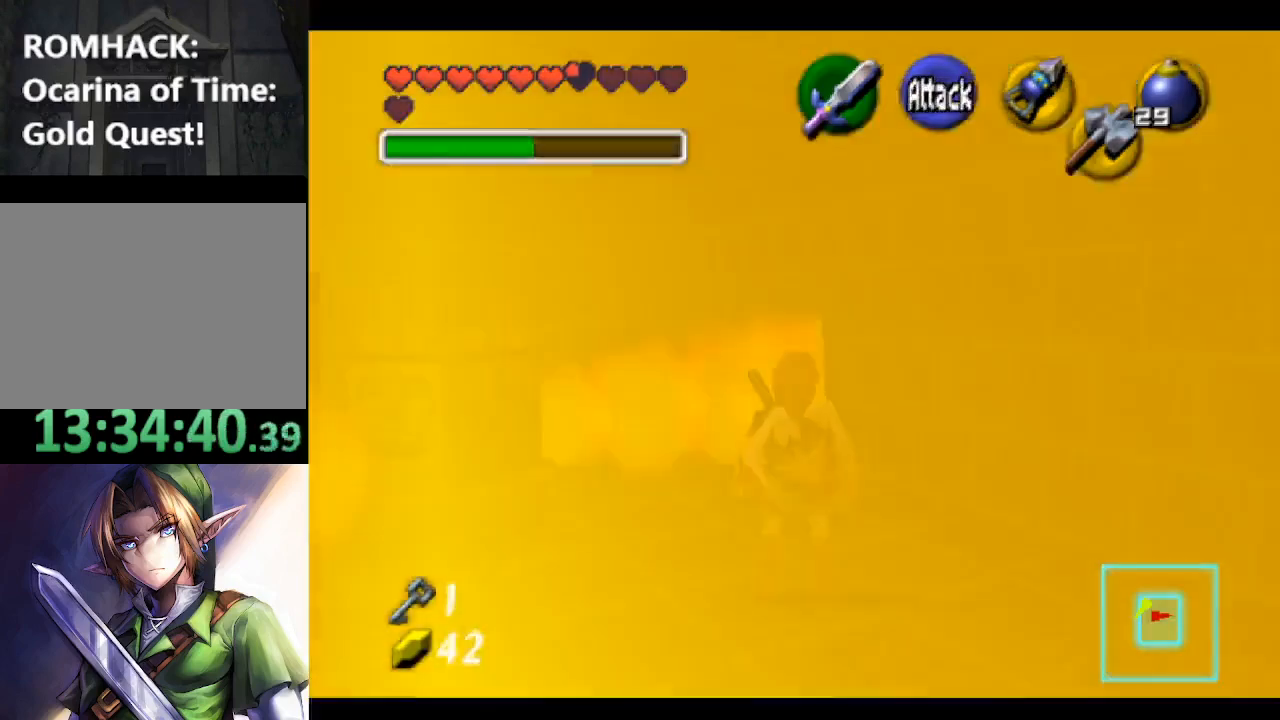
{"buttons": [], "left_stick": "up-right", "right_stick": "center", "events": [[400, "left_stick", "up-right"]]}
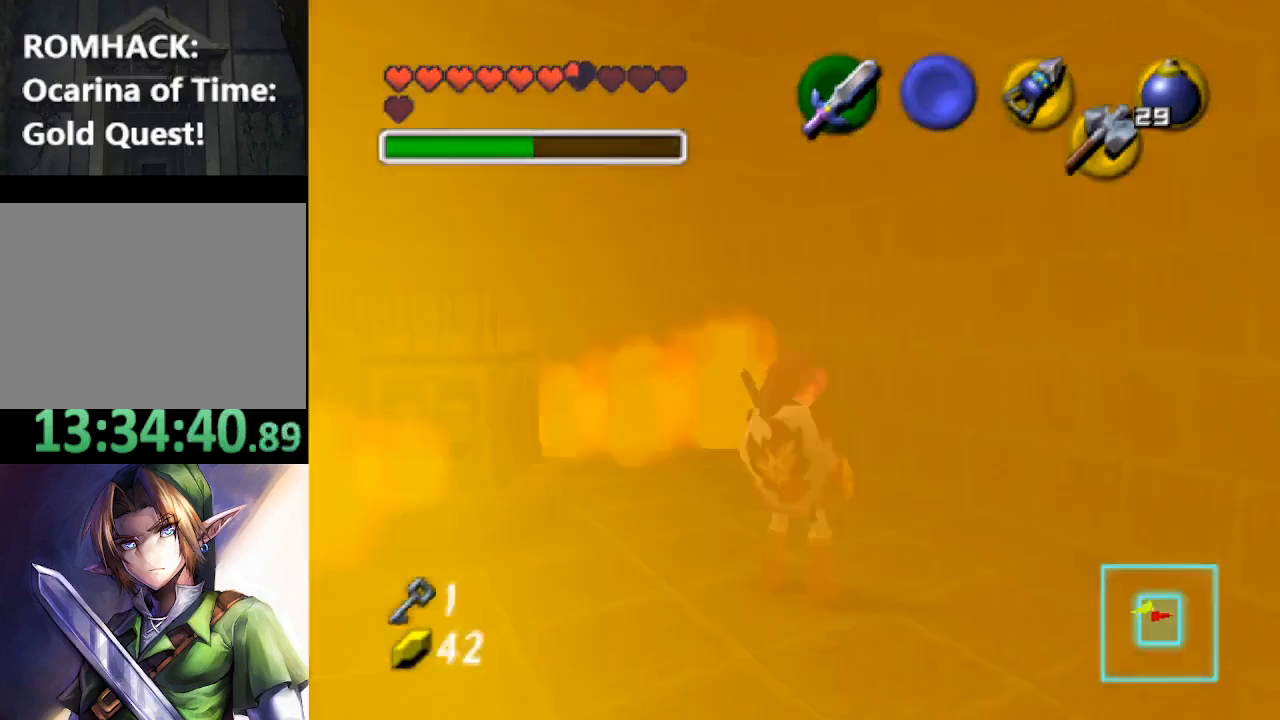
{"buttons": [], "left_stick": "up-left", "right_stick": "center", "events": [[100, "left_stick", "up"], [300, "left_stick", "up-left"]]}
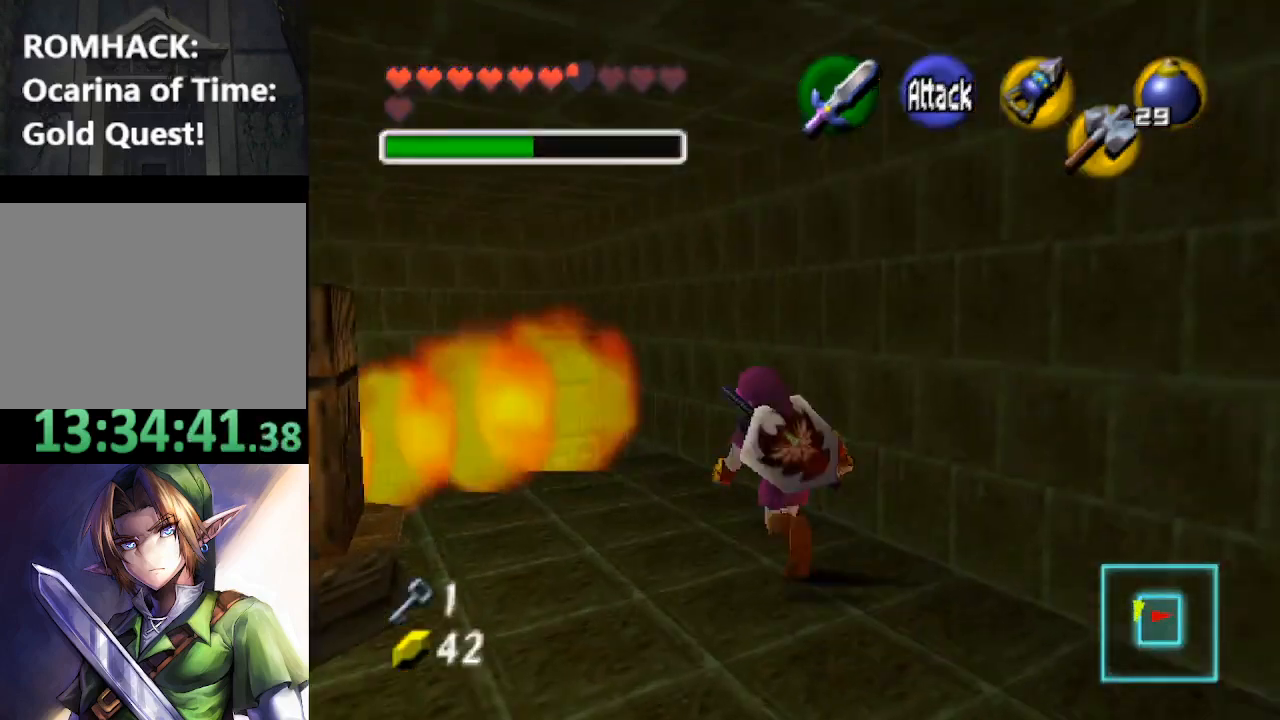
{"buttons": [], "left_stick": "center", "right_stick": "center", "events": [[367, "left_stick", "center"]]}
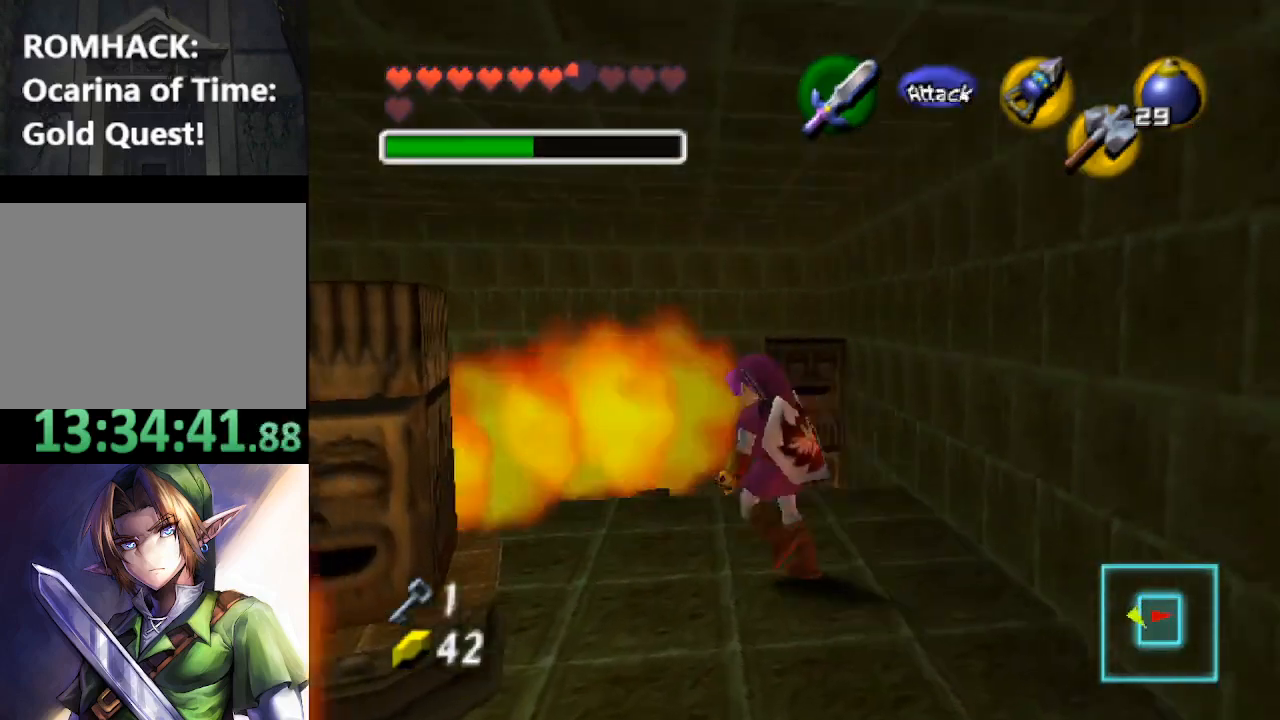
{"buttons": [], "left_stick": "center", "right_stick": "center", "events": []}
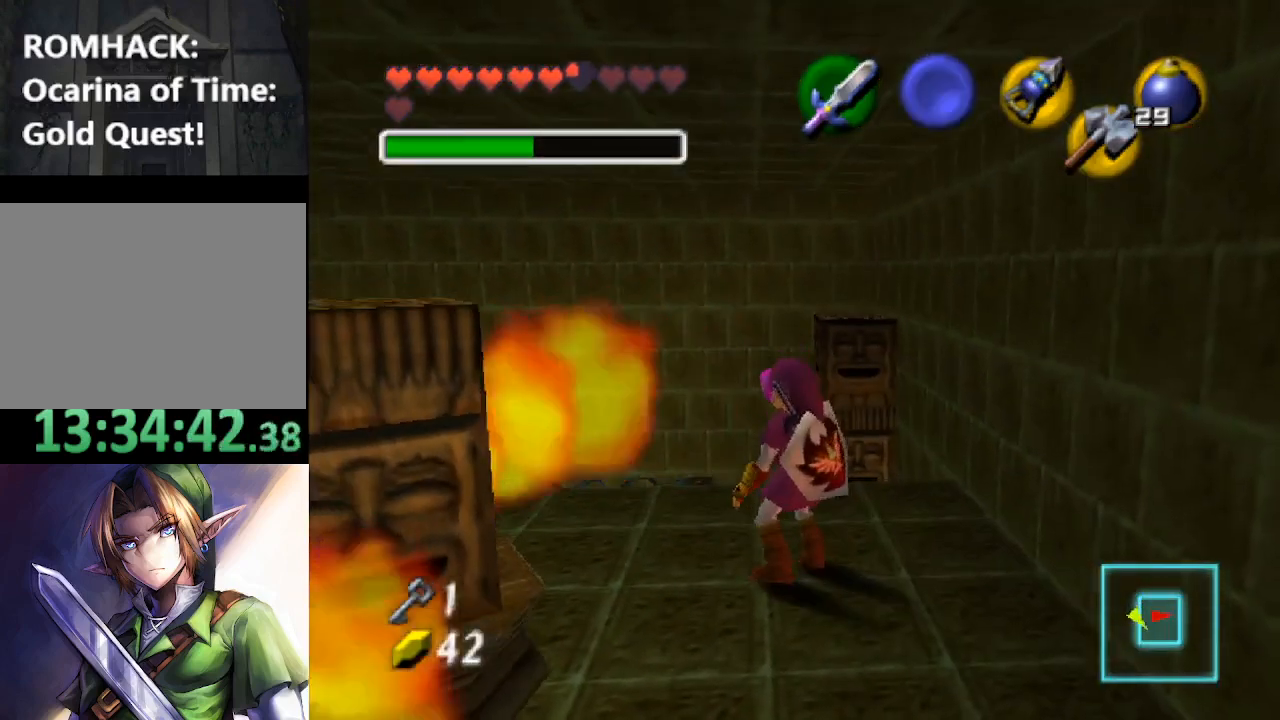
{"buttons": [], "left_stick": "center", "right_stick": "center", "events": []}
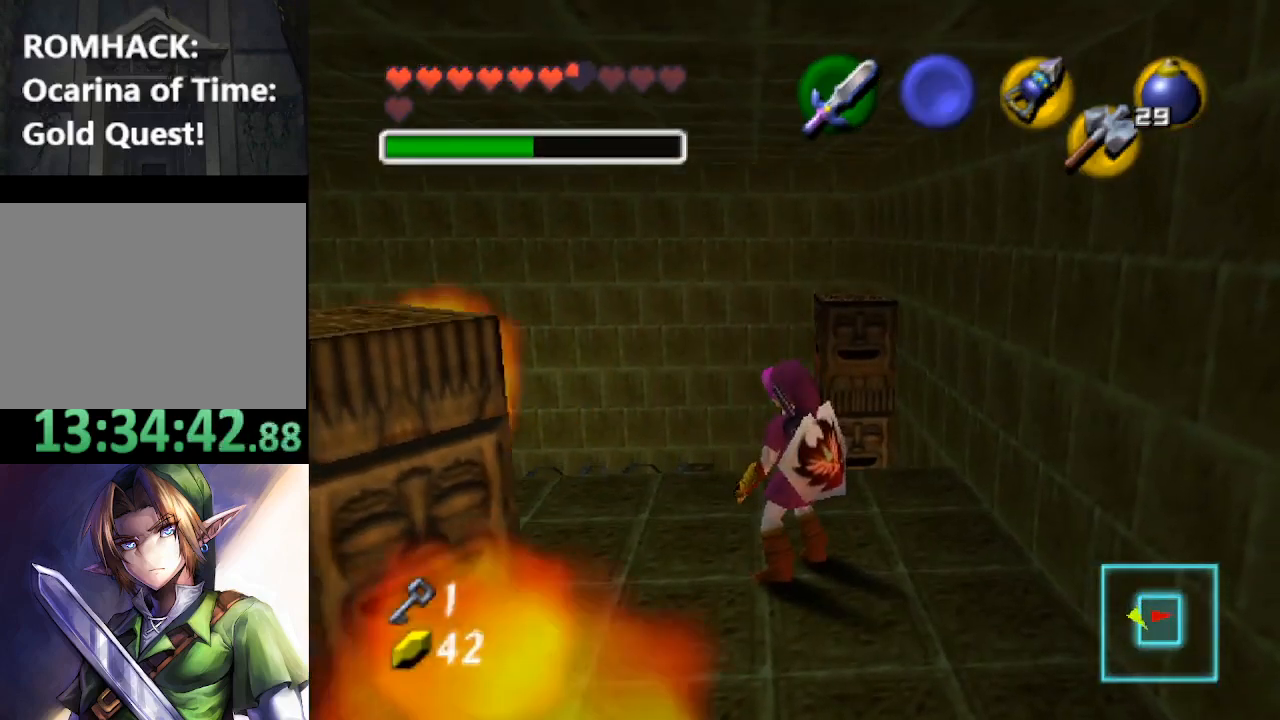
{"buttons": [], "left_stick": "up", "right_stick": "center", "events": [[267, "left_stick", "up-right"], [500, "left_stick", "up"]]}
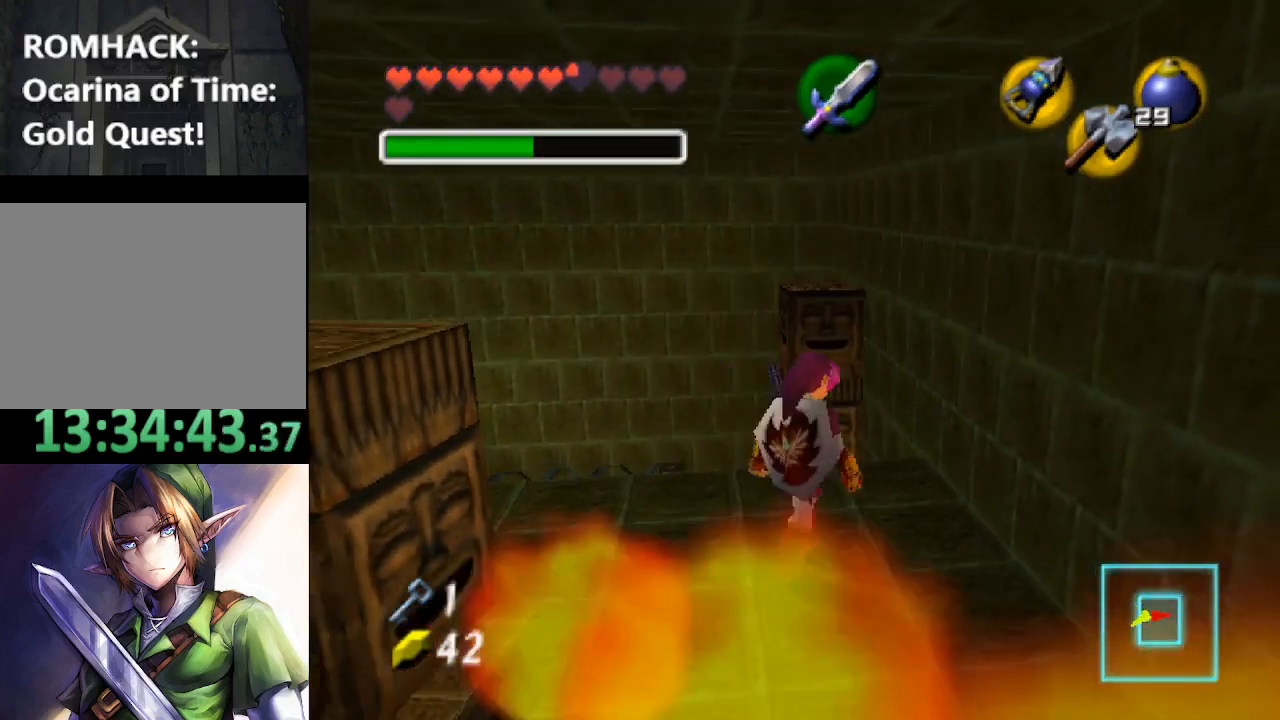
{"buttons": [], "left_stick": "up", "right_stick": "center", "events": []}
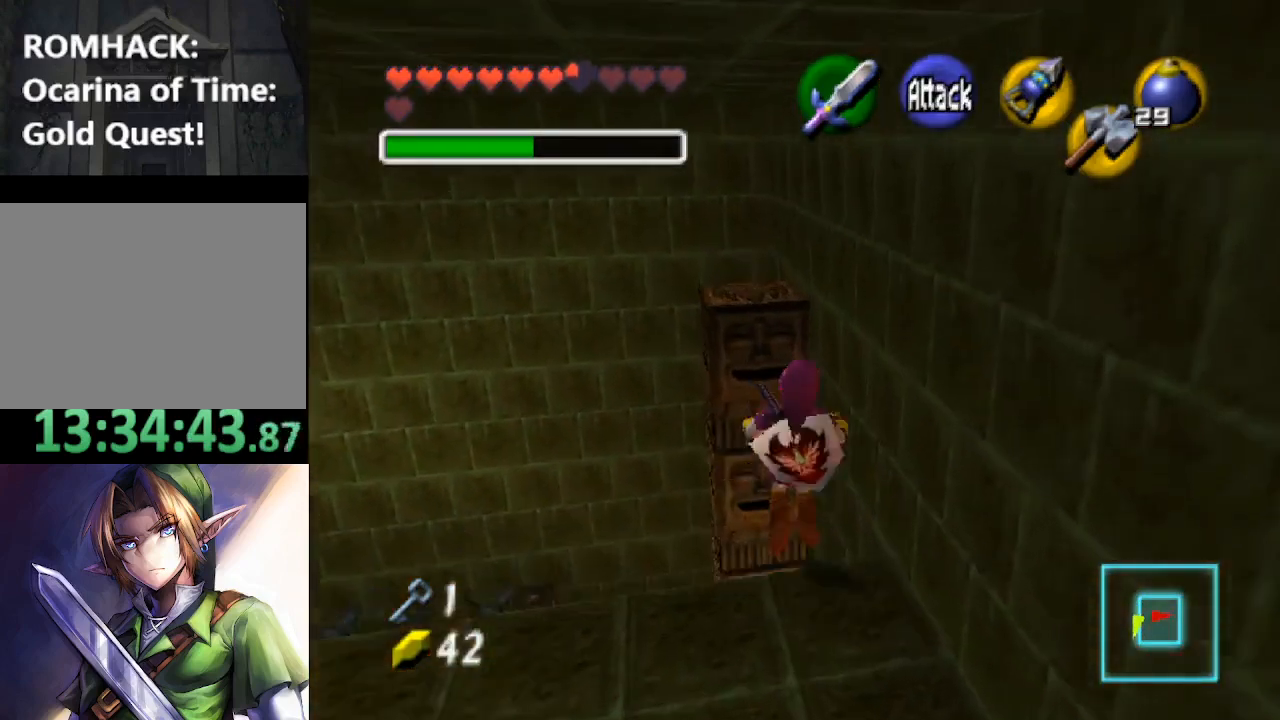
{"buttons": [], "left_stick": "up", "right_stick": "center", "events": []}
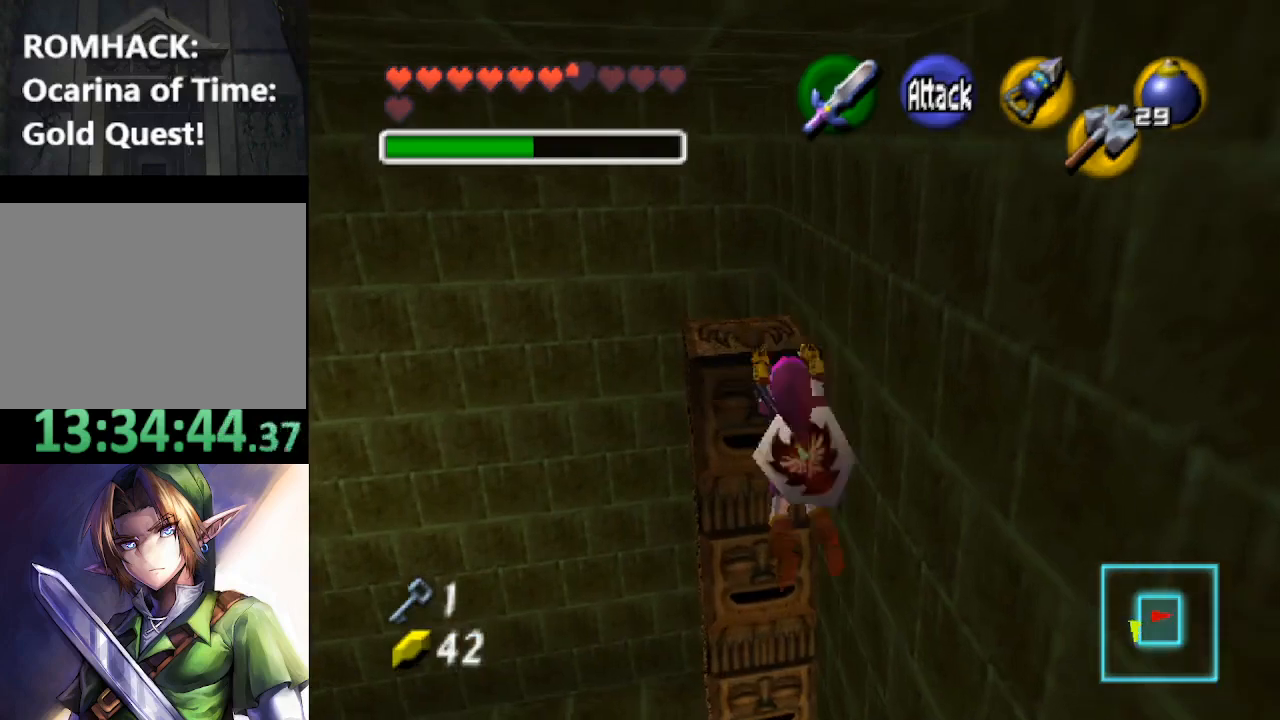
{"buttons": [], "left_stick": "up-left", "right_stick": "center", "events": [[67, "left_stick", "up-left"]]}
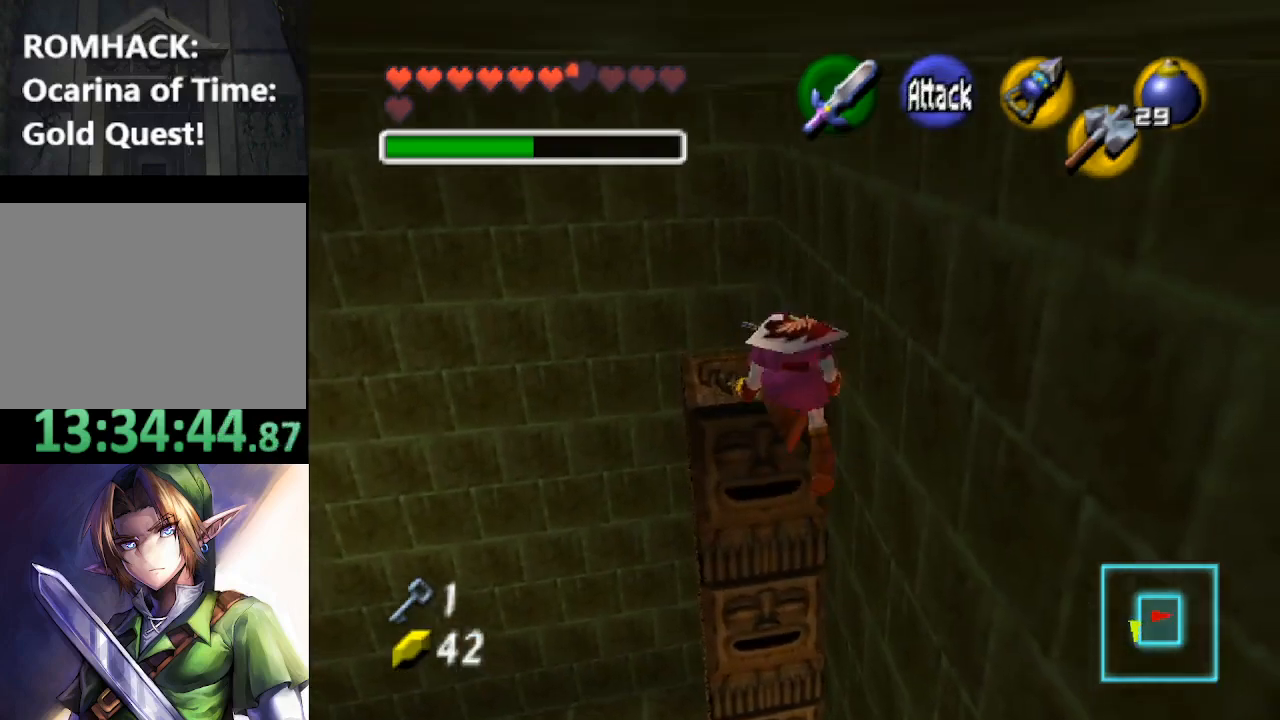
{"buttons": [], "left_stick": "up-left", "right_stick": "center", "events": [[67, "left_stick", "center"], [433, "left_stick", "up-left"]]}
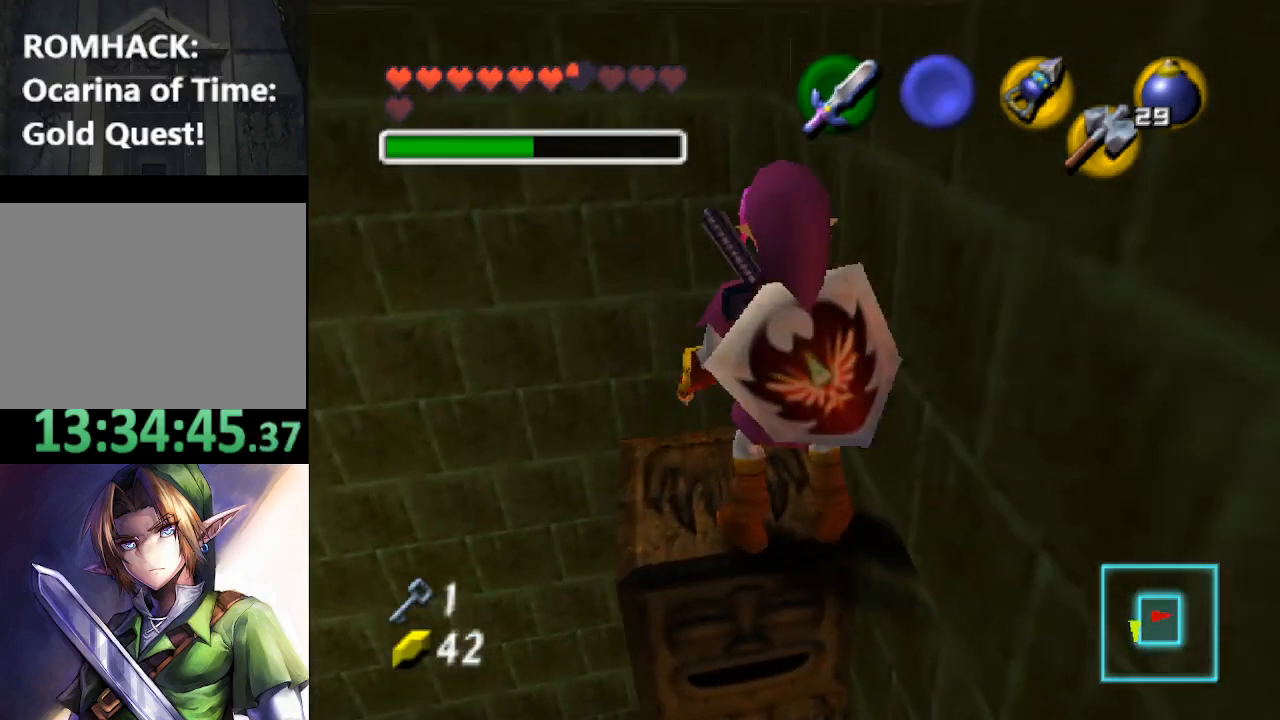
{"buttons": [], "left_stick": "left", "right_stick": "center", "events": [[67, "left_stick", "center"], [467, "left_stick", "left"]]}
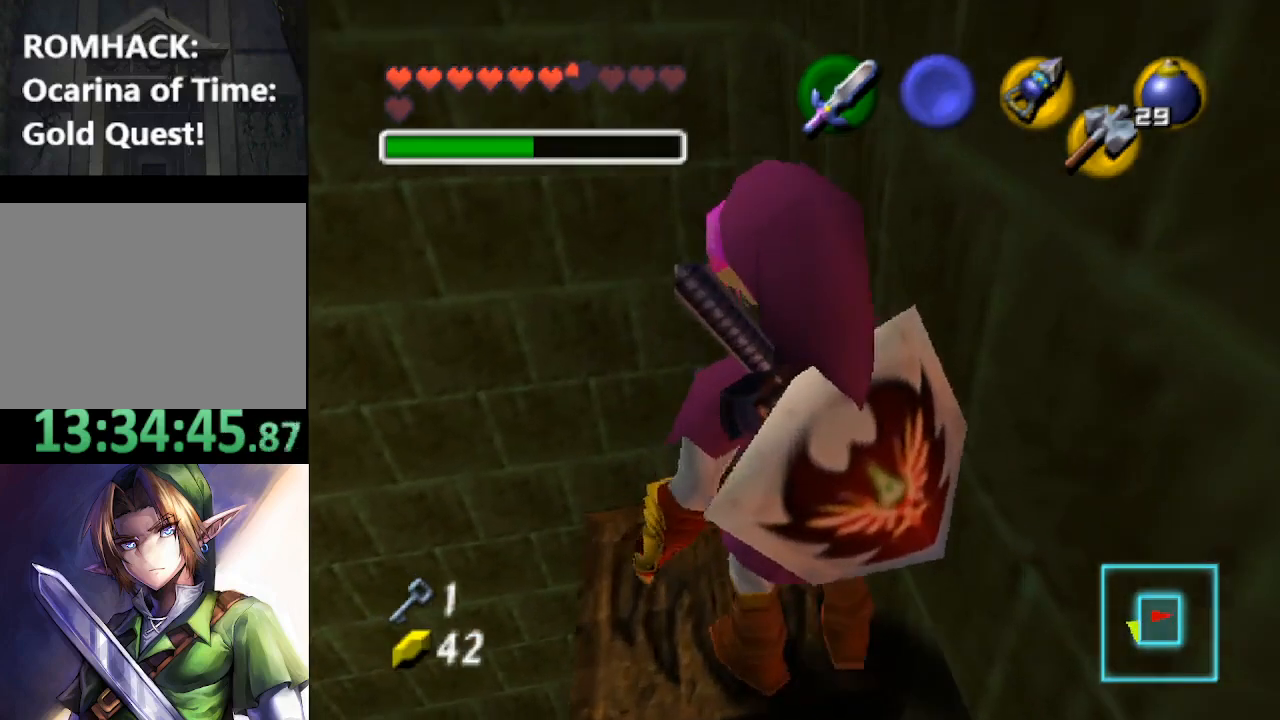
{"buttons": [], "left_stick": "center", "right_stick": "center", "events": [[67, "left_stick", "center"], [167, "L2", "down"], [300, "L2", "up"]]}
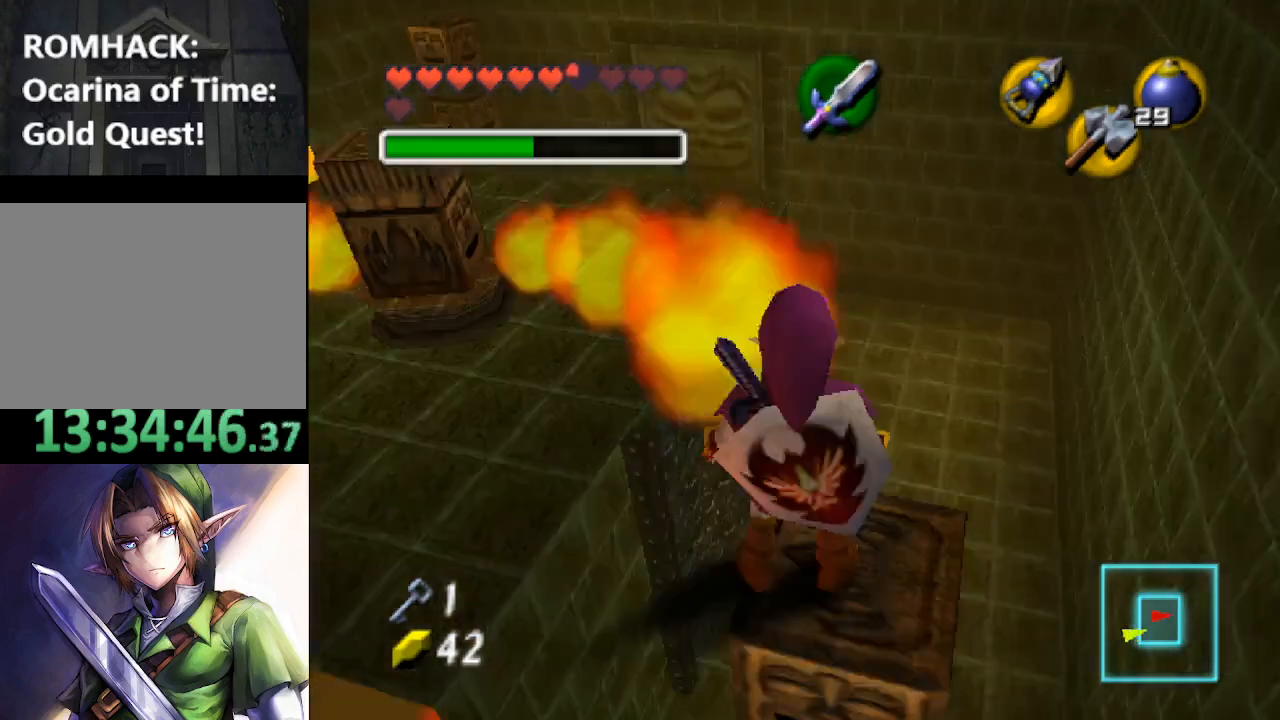
{"buttons": [], "left_stick": "center", "right_stick": "up", "events": [[467, "right_stick", "up"]]}
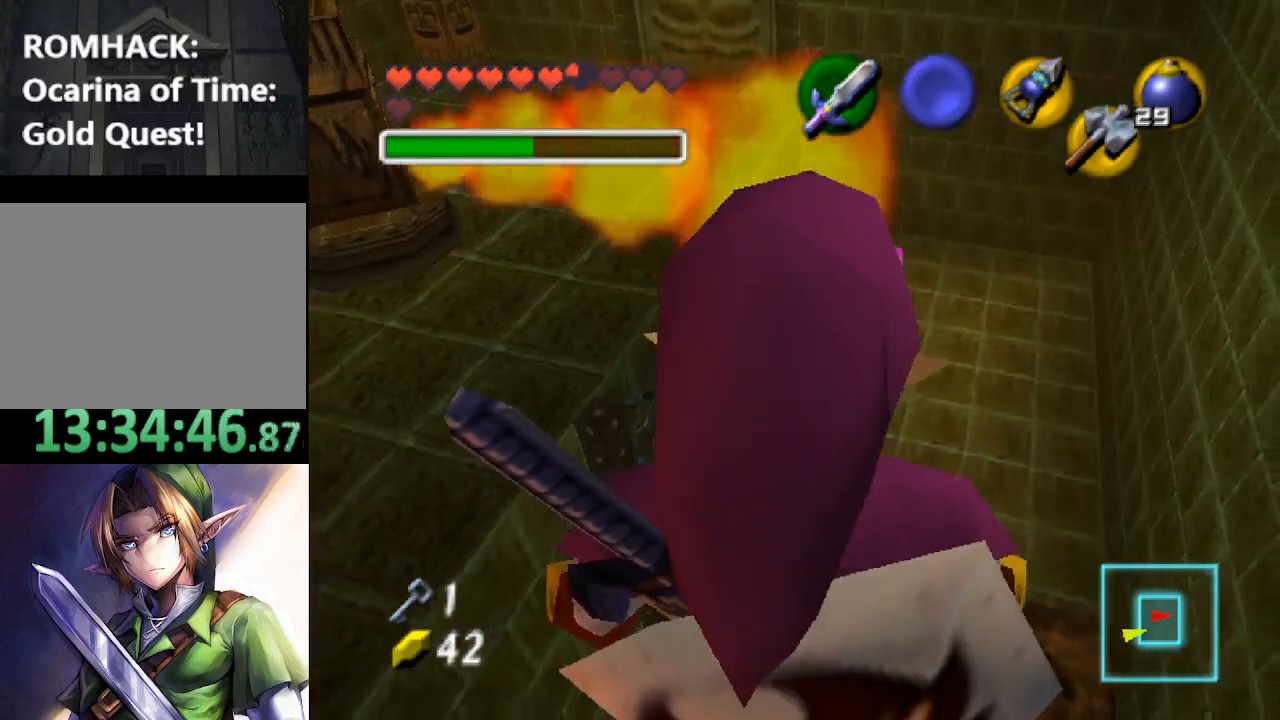
{"buttons": [], "left_stick": "left", "right_stick": "center", "events": [[100, "right_stick", "center"], [433, "left_stick", "left"]]}
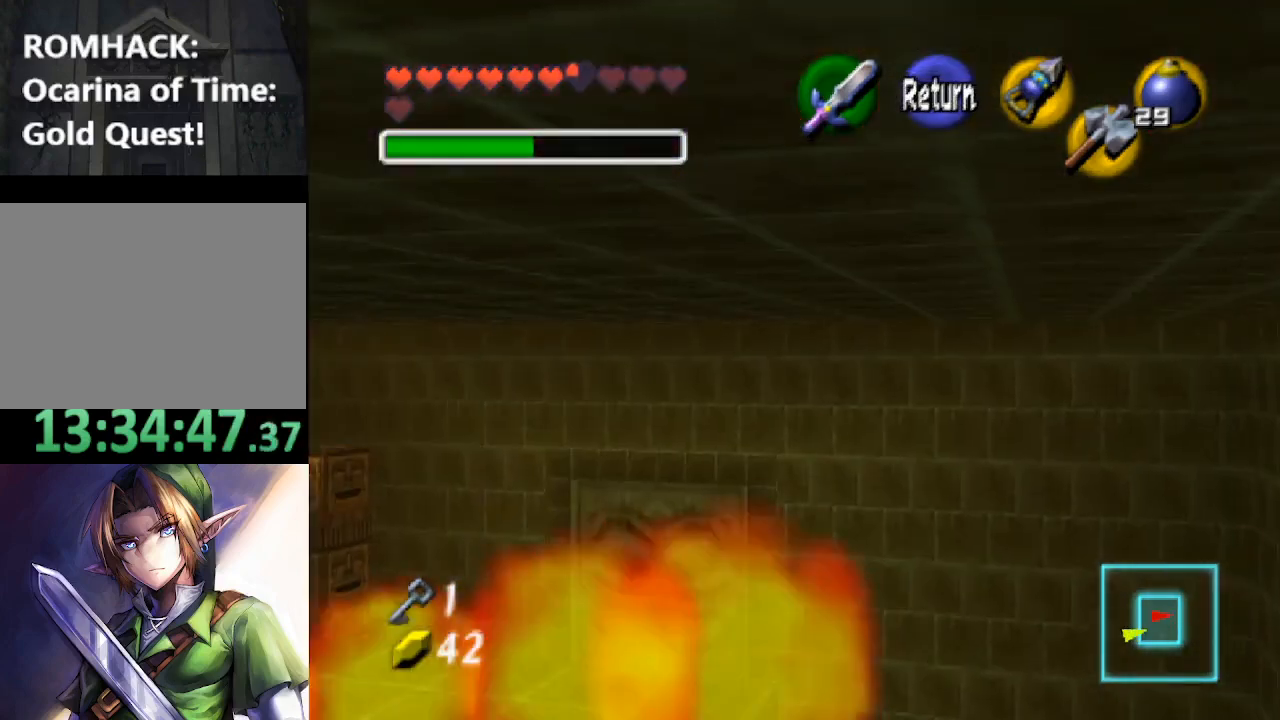
{"buttons": [], "left_stick": "up-left", "right_stick": "center", "events": [[100, "left_stick", "center"], [367, "left_stick", "up-left"]]}
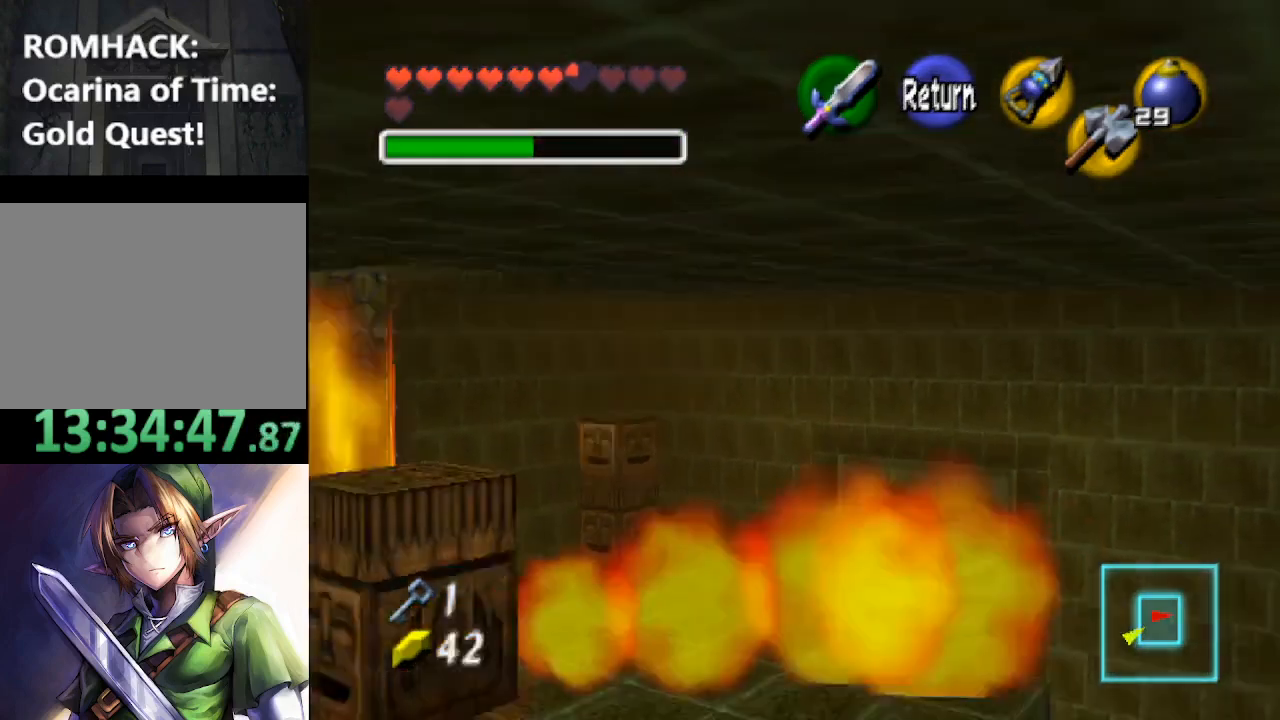
{"buttons": [], "left_stick": "center", "right_stick": "center", "events": [[300, "left_stick", "center"]]}
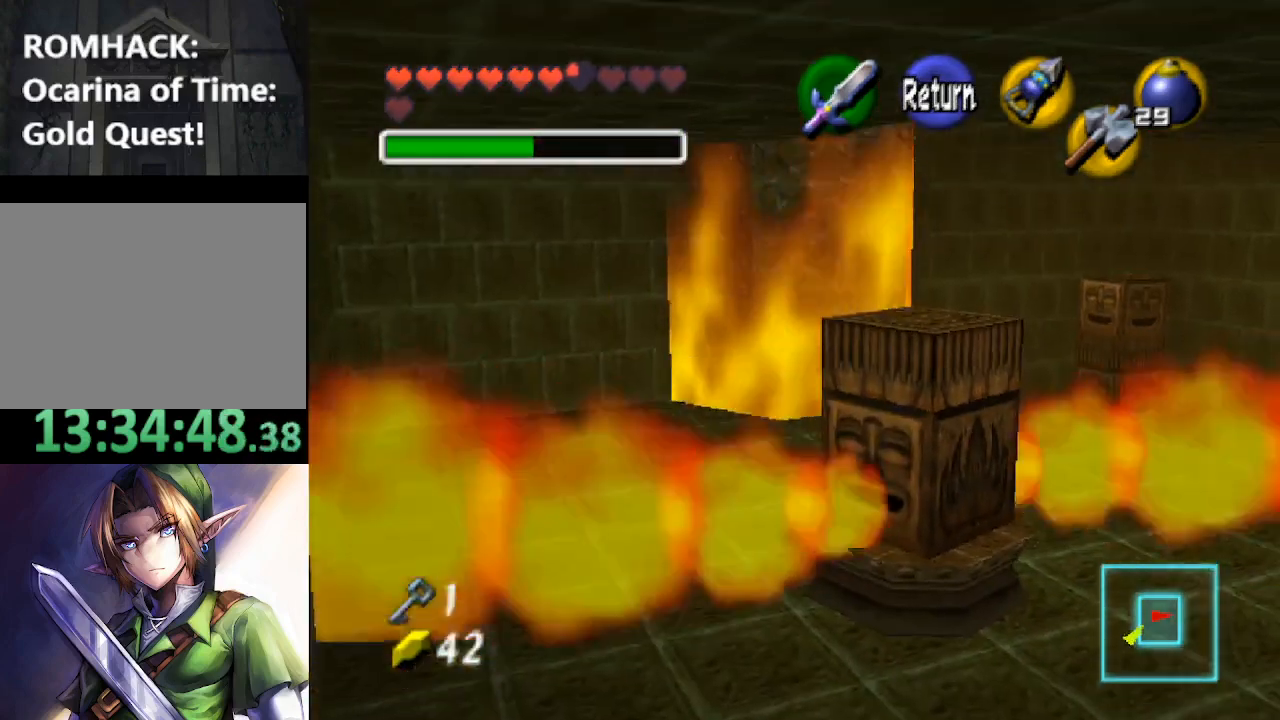
{"buttons": [], "left_stick": "center", "right_stick": "center", "events": []}
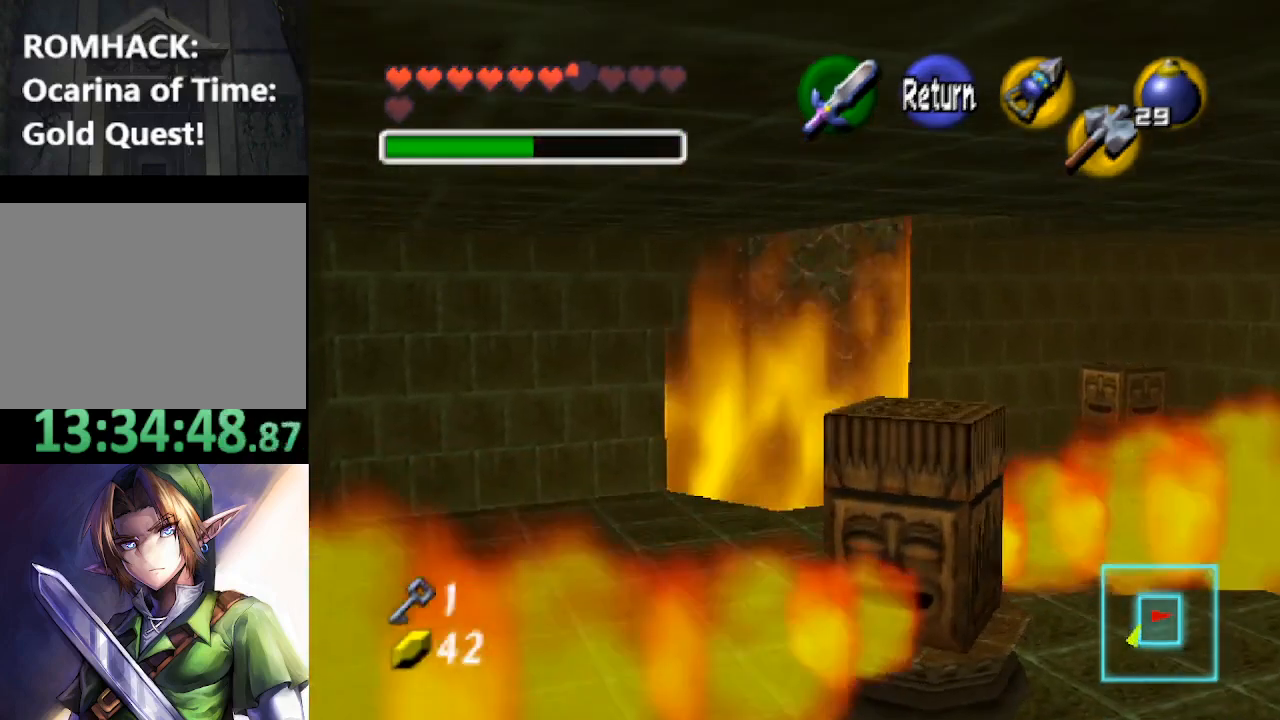
{"buttons": [], "left_stick": "center", "right_stick": "center", "events": []}
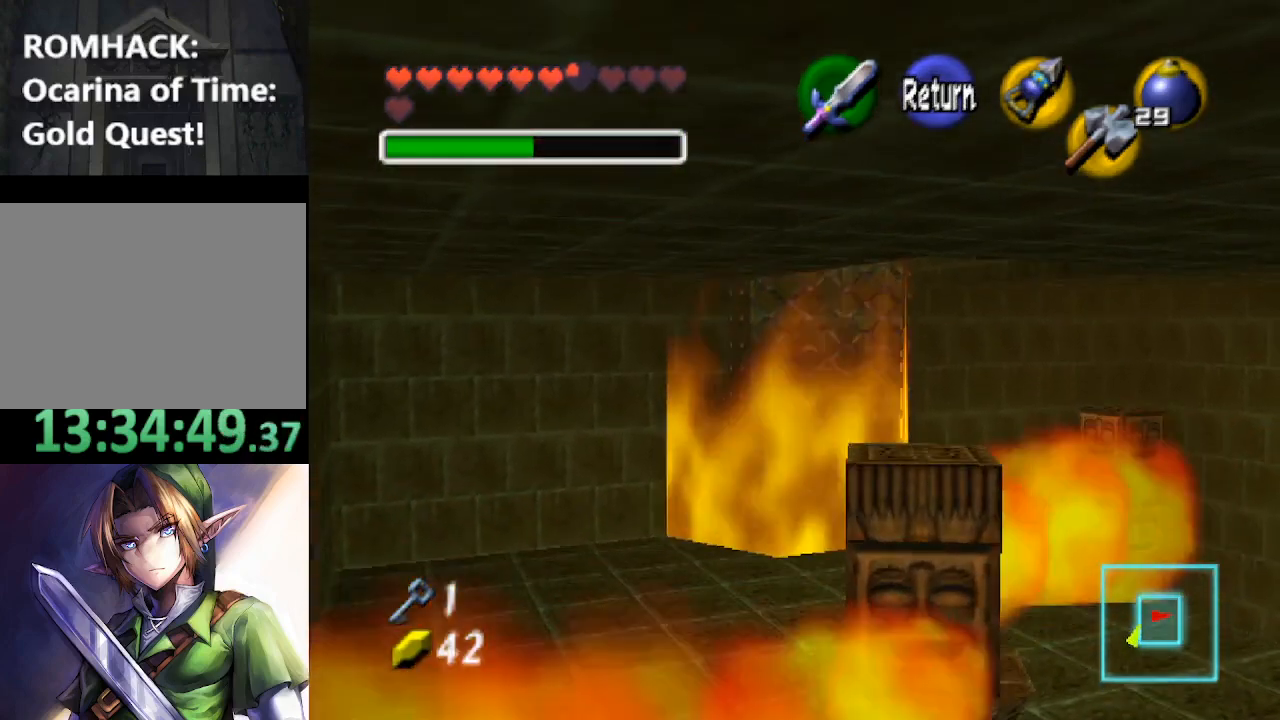
{"buttons": ["B"], "left_stick": "center", "right_stick": "center", "events": [[467, "B", "down"]]}
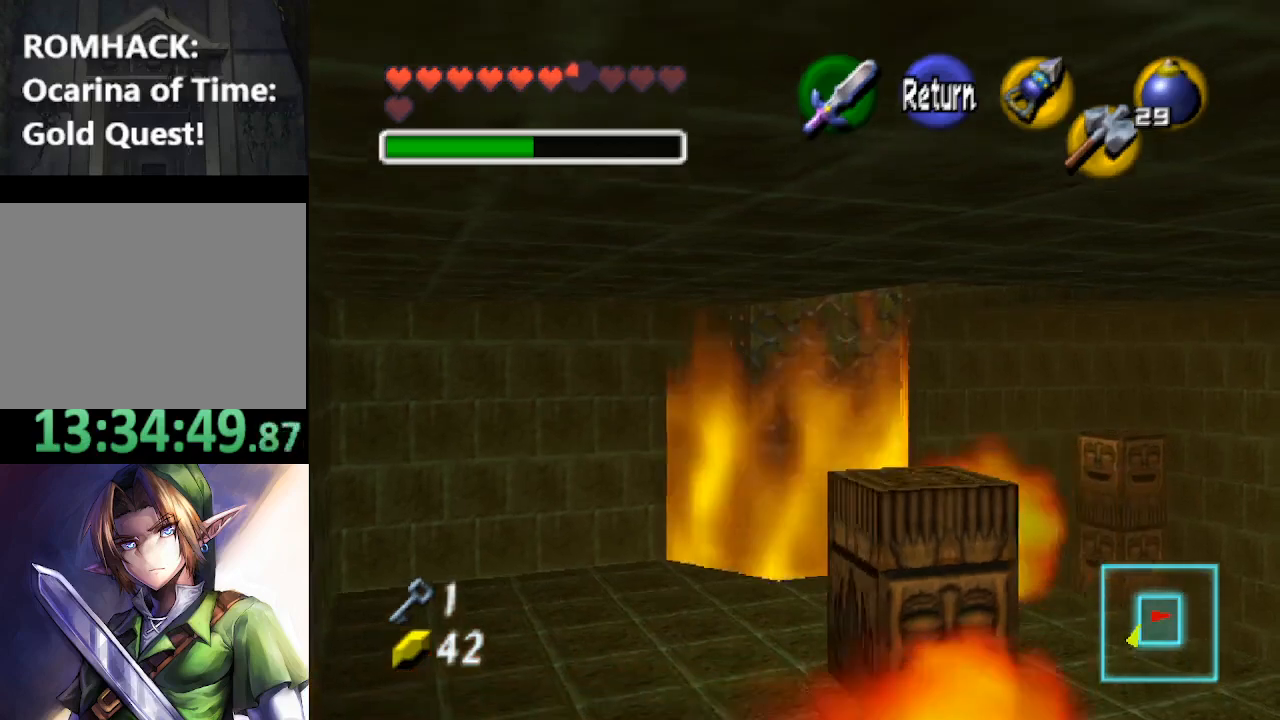
{"buttons": [], "left_stick": "center", "right_stick": "center", "events": [[67, "B", "up"]]}
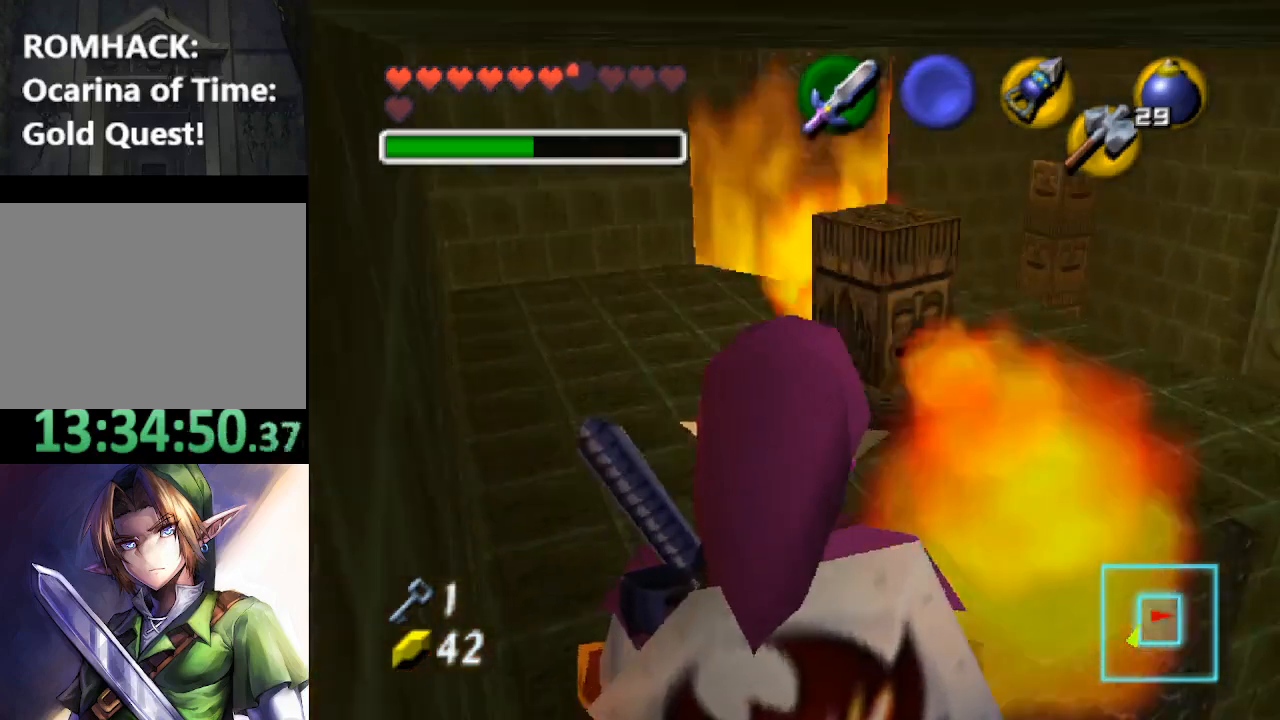
{"buttons": [], "left_stick": "center", "right_stick": "center", "events": []}
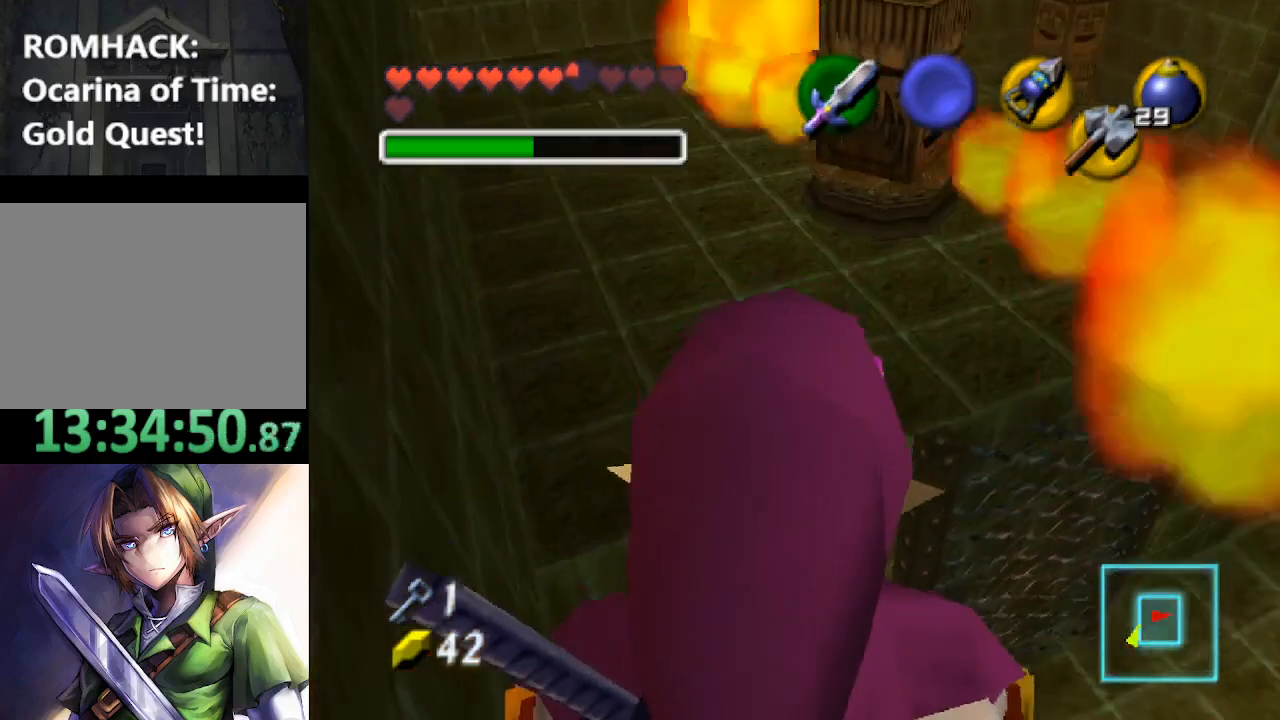
{"buttons": [], "left_stick": "up", "right_stick": "center", "events": [[100, "left_stick", "up"]]}